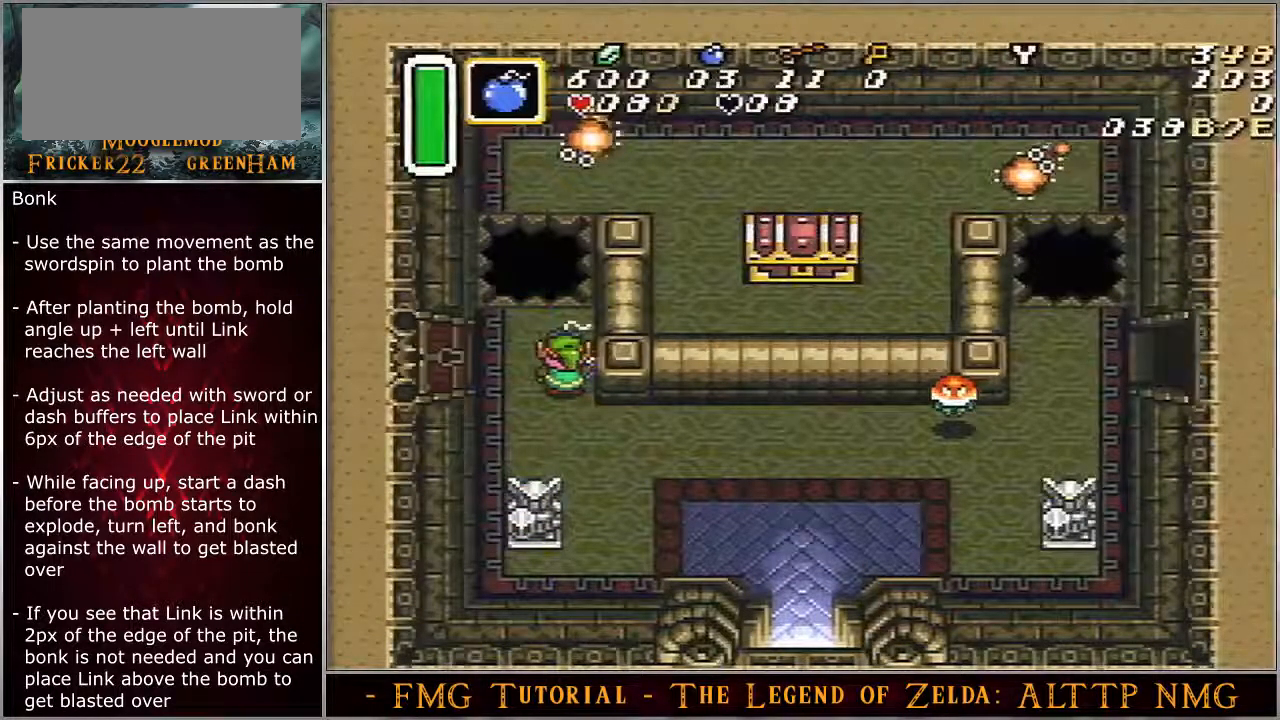
Gameplay with a controller (Nintendo layout); each line is a JSON object with the inputs held at the frame after it. "events" lists button and stick changes between this image and that frame as [ms after this image, input, new state], when the widget could be followed in between. Not read: L3 R3 START.
{"buttons": ["DPAD_UP", "DPAD_LEFT"], "events": []}
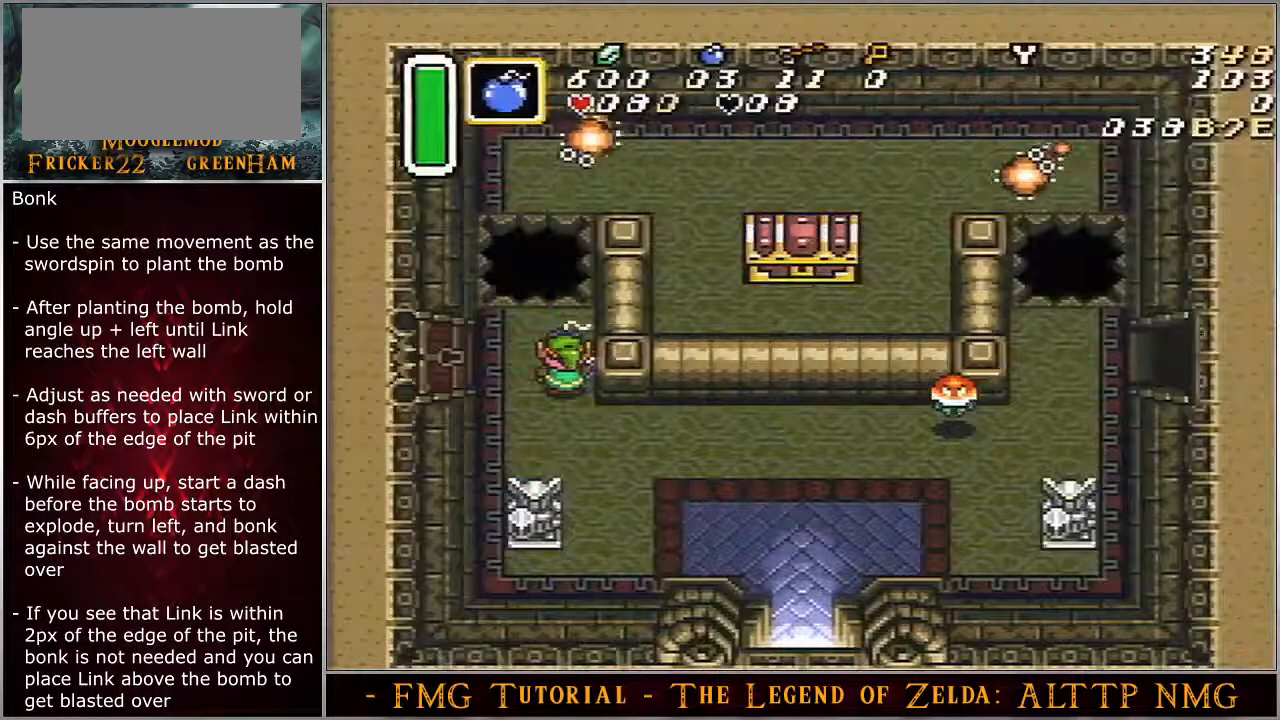
{"buttons": ["DPAD_UP", "DPAD_LEFT"], "events": []}
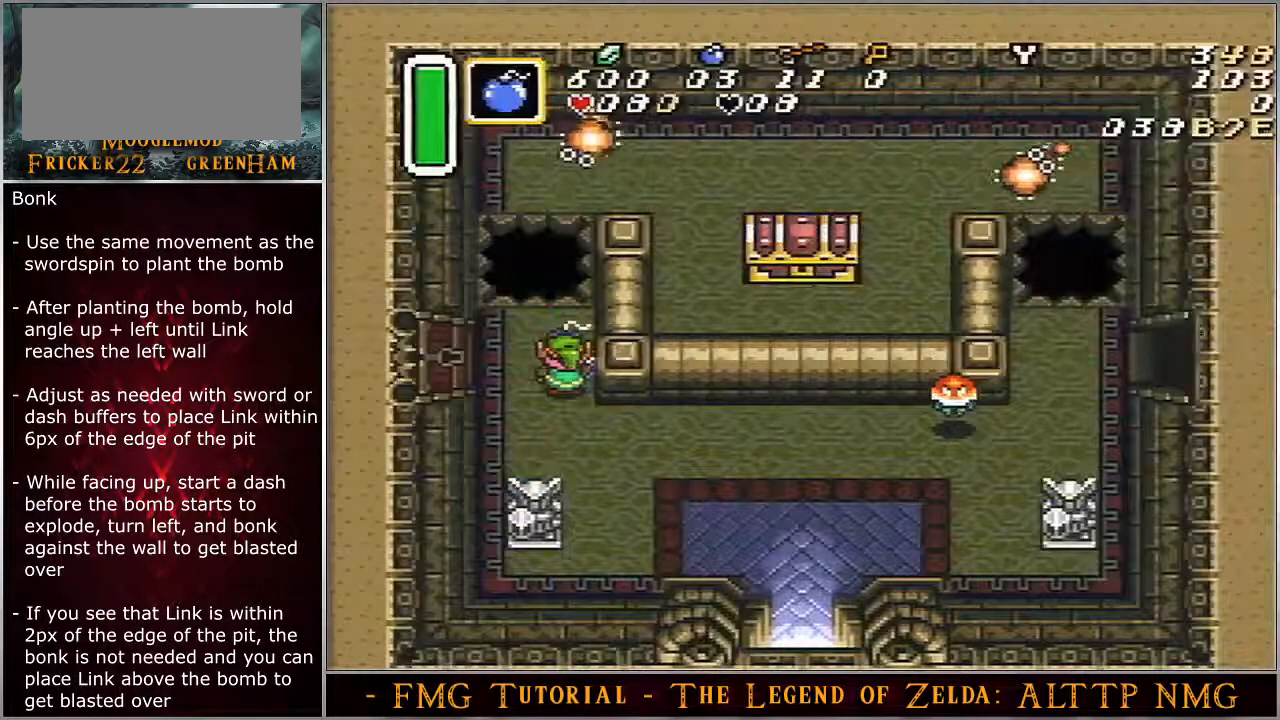
{"buttons": ["DPAD_UP", "DPAD_LEFT"], "events": []}
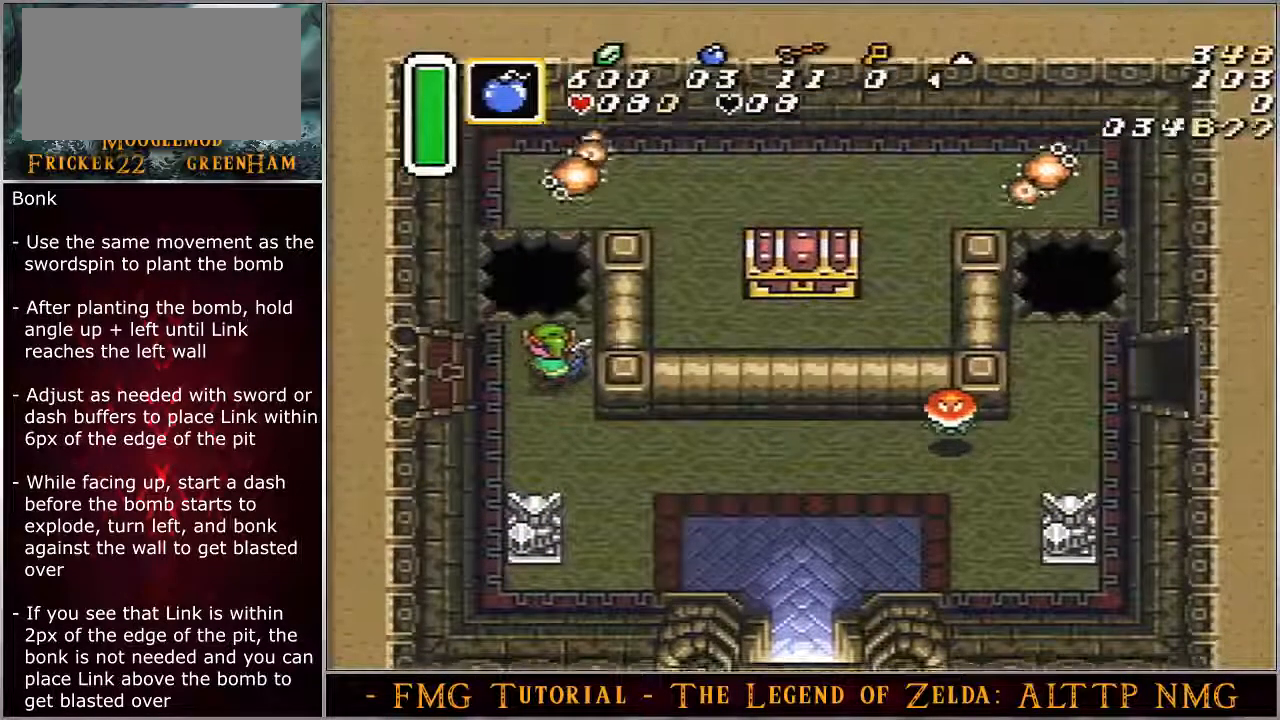
{"buttons": ["B", "DPAD_UP"], "events": [[183, "B", "down"], [183, "DPAD_LEFT", "up"]]}
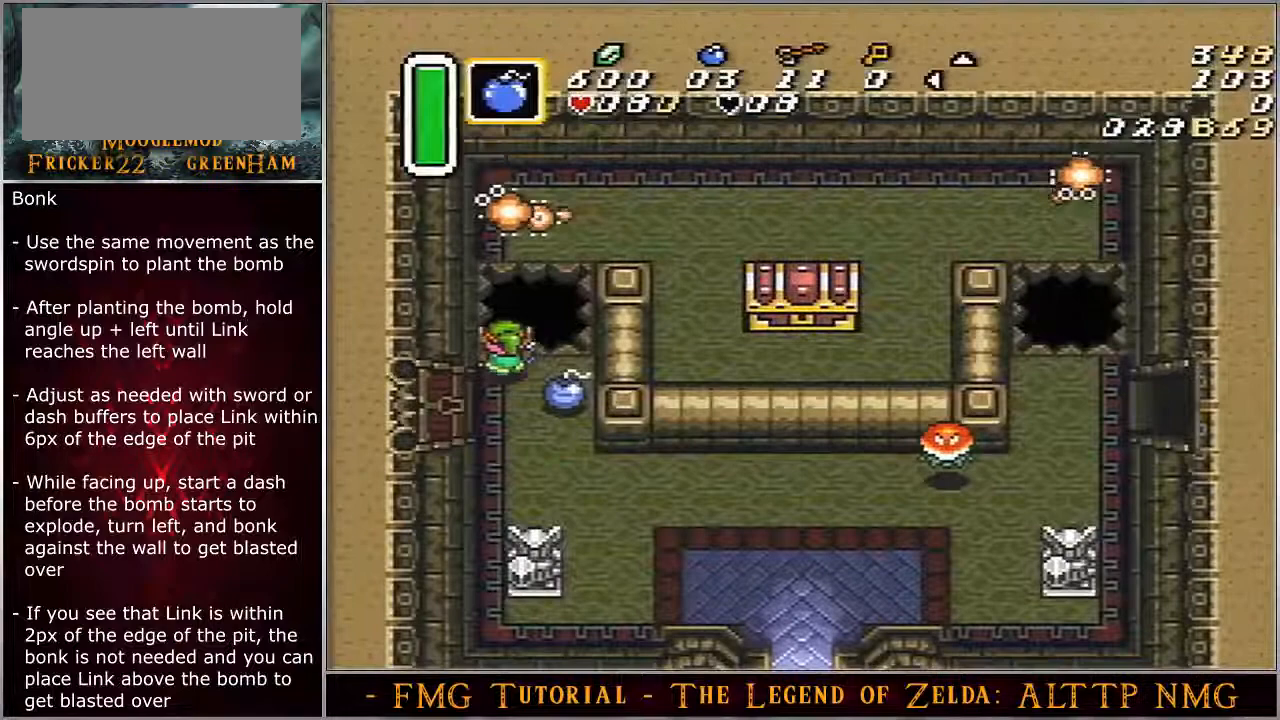
{"buttons": ["B", "DPAD_UP"], "events": []}
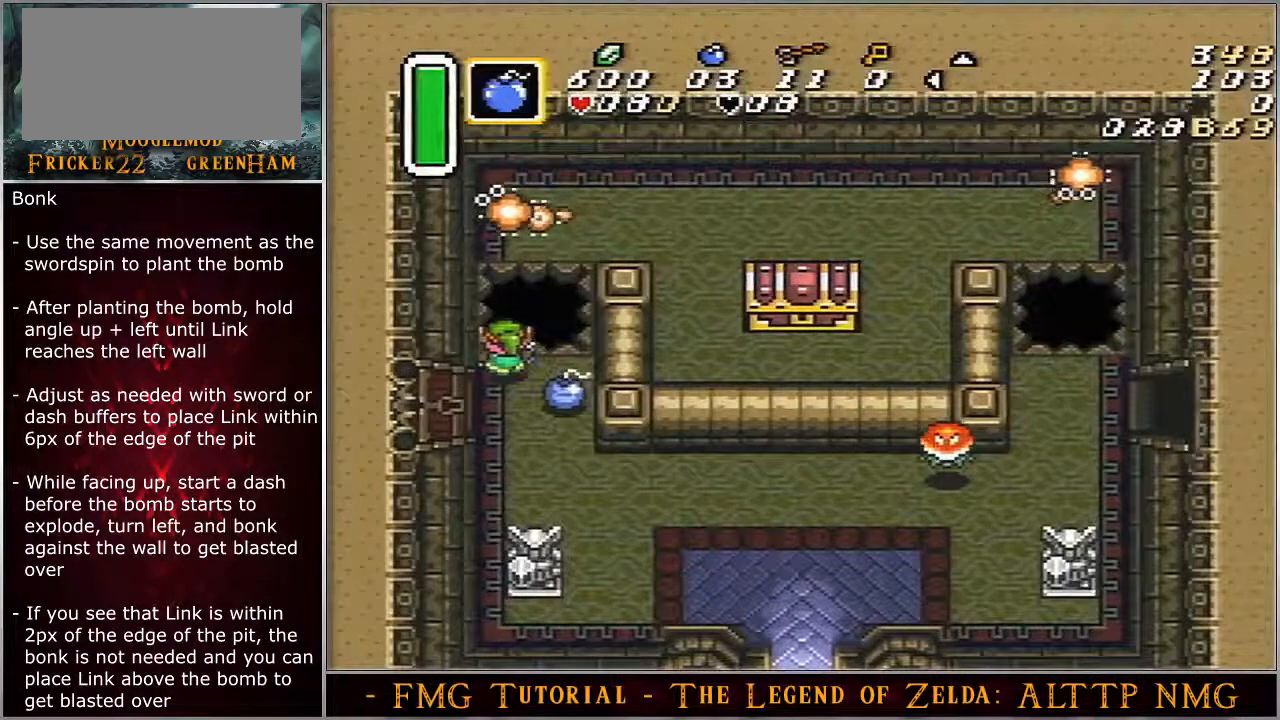
{"buttons": ["B", "DPAD_UP"], "events": []}
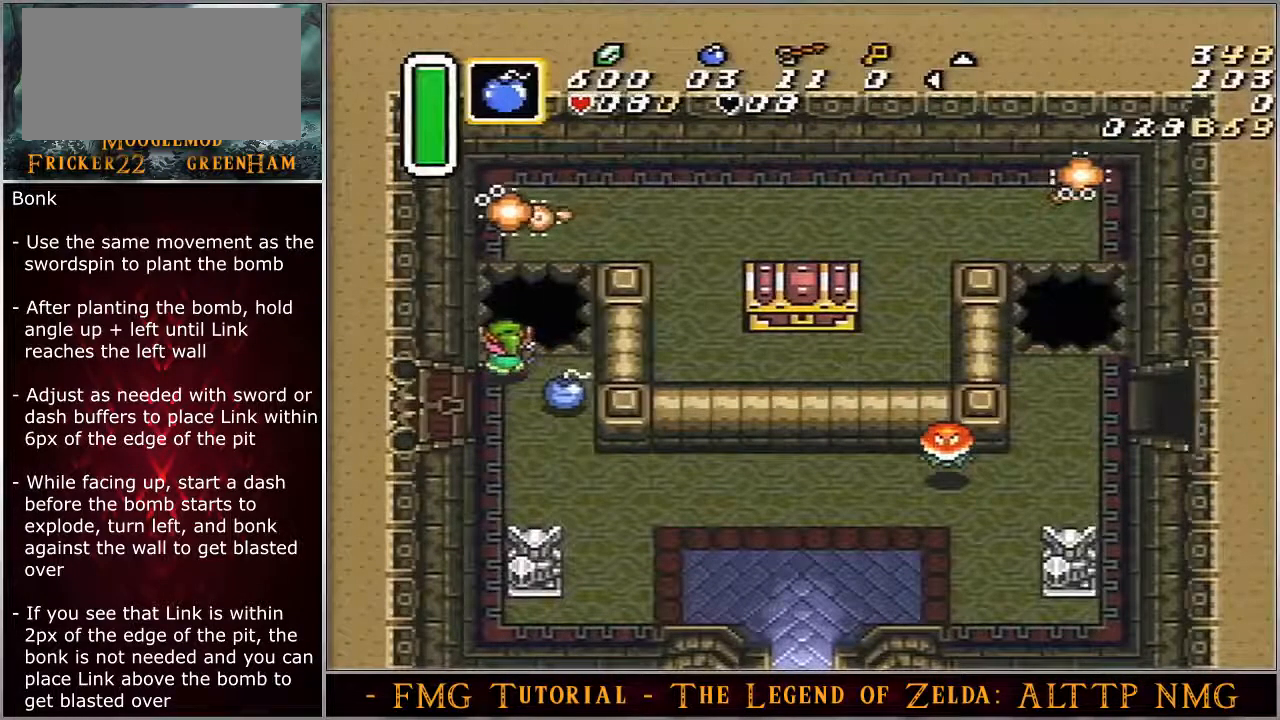
{"buttons": ["B", "DPAD_UP"], "events": []}
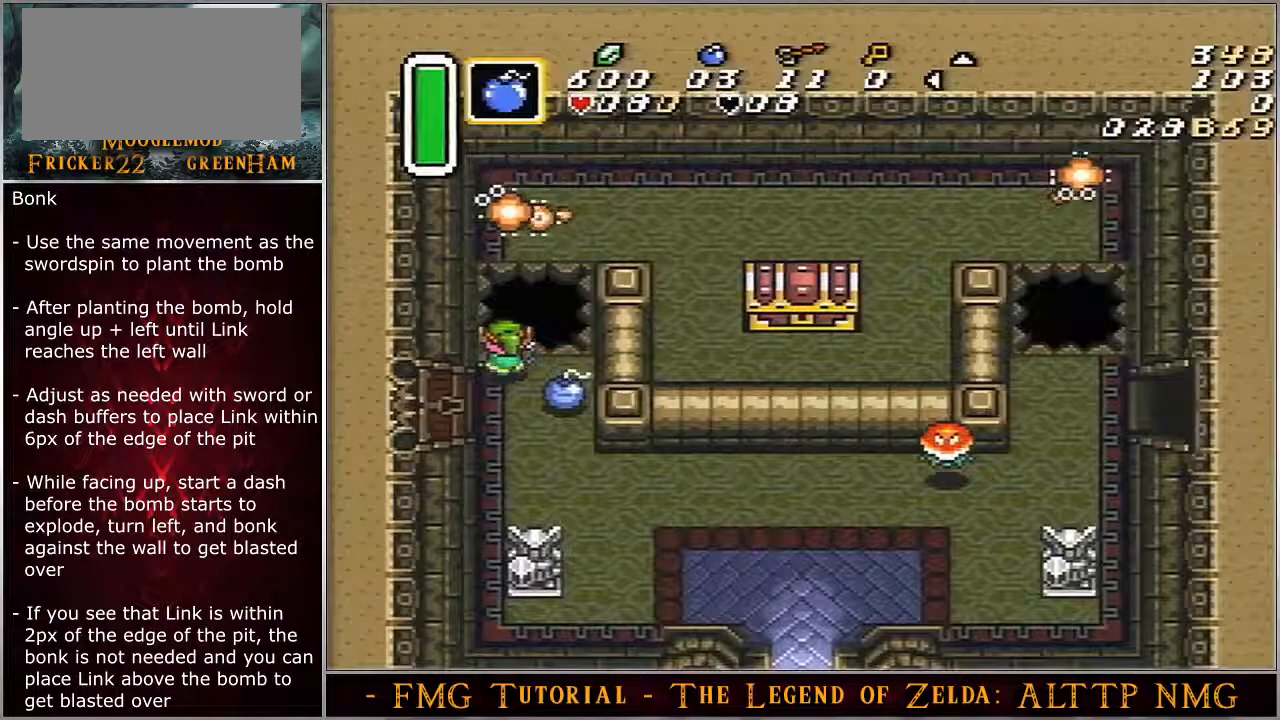
{"buttons": ["B", "DPAD_UP"], "events": []}
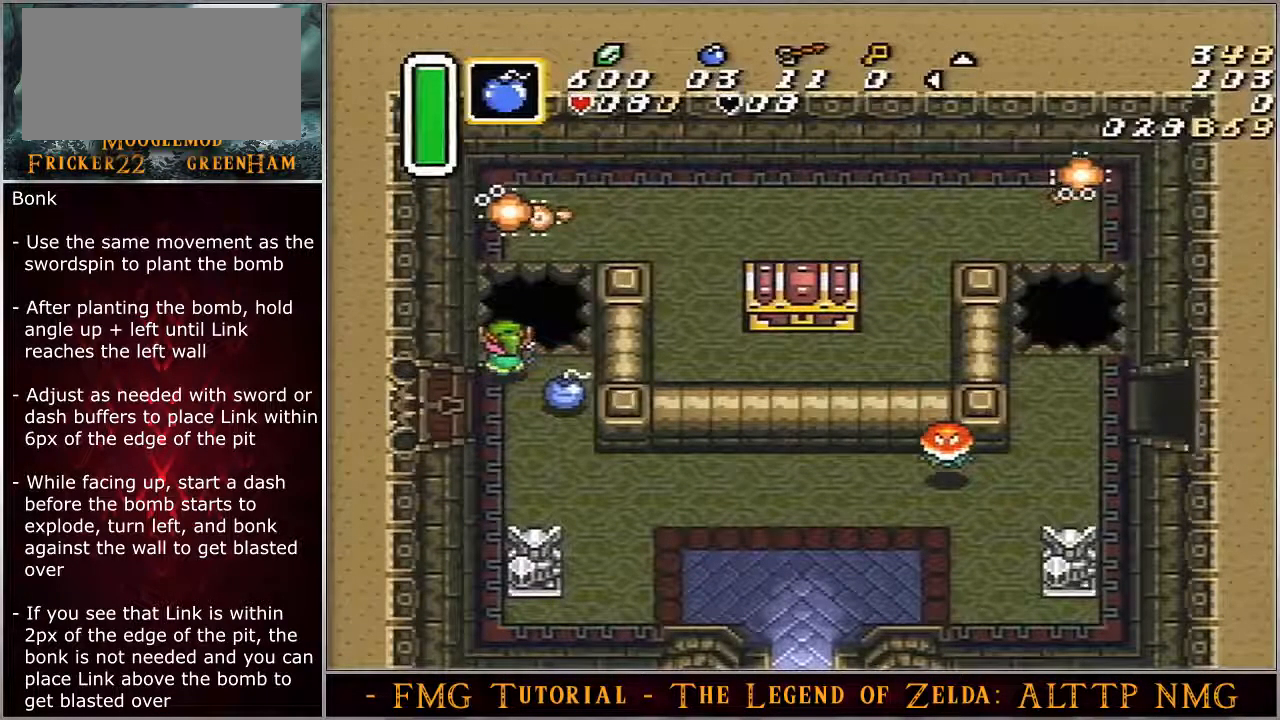
{"buttons": ["B", "DPAD_UP"], "events": []}
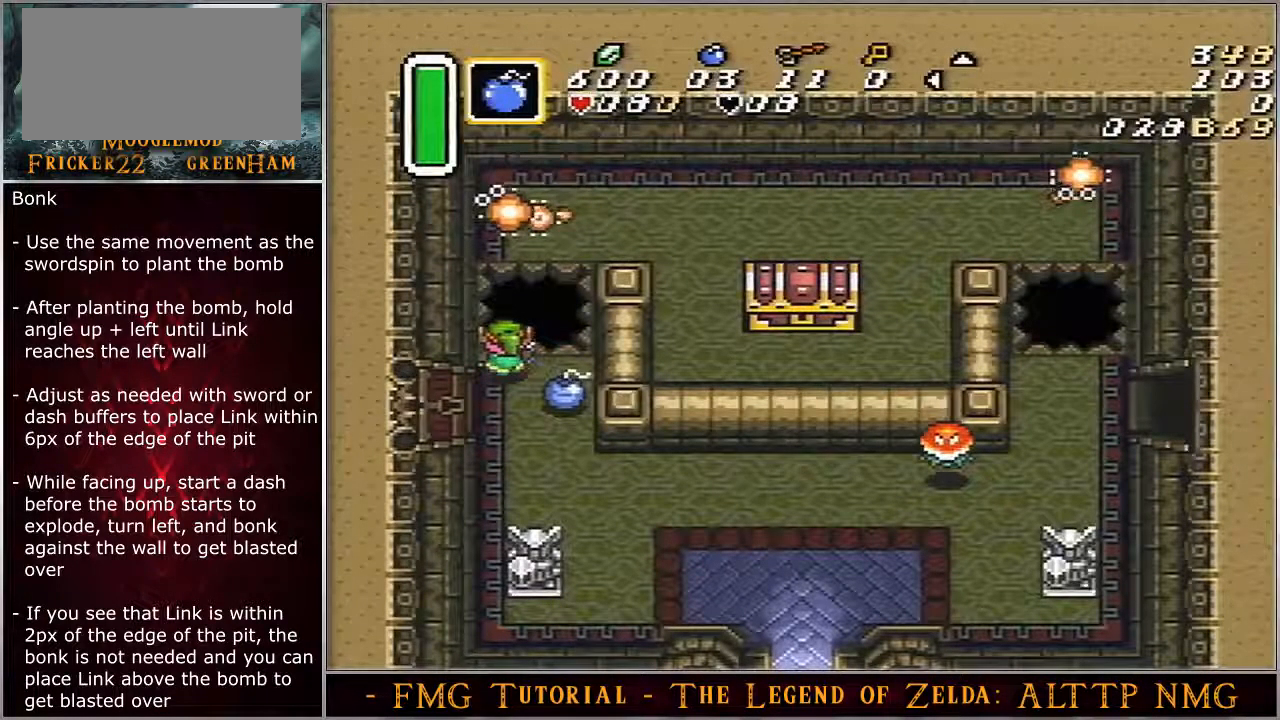
{"buttons": [], "events": [[233, "DPAD_UP", "up"], [333, "B", "up"]]}
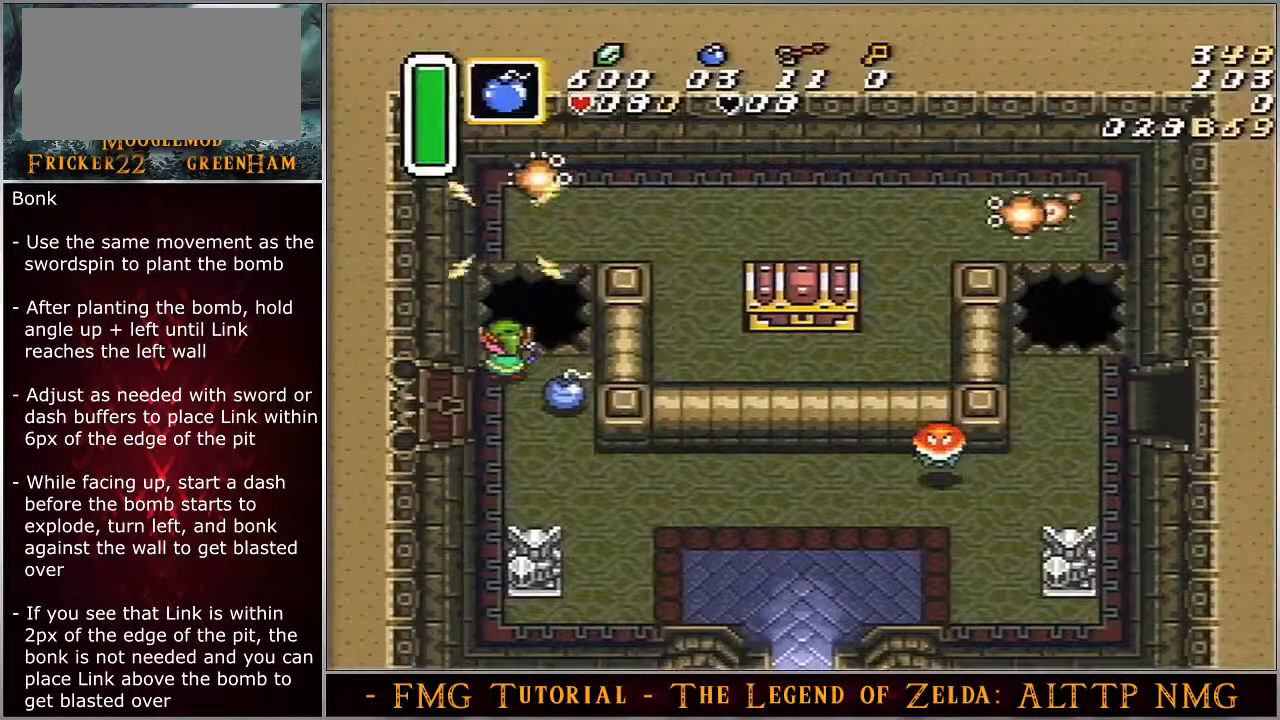
{"buttons": [], "events": []}
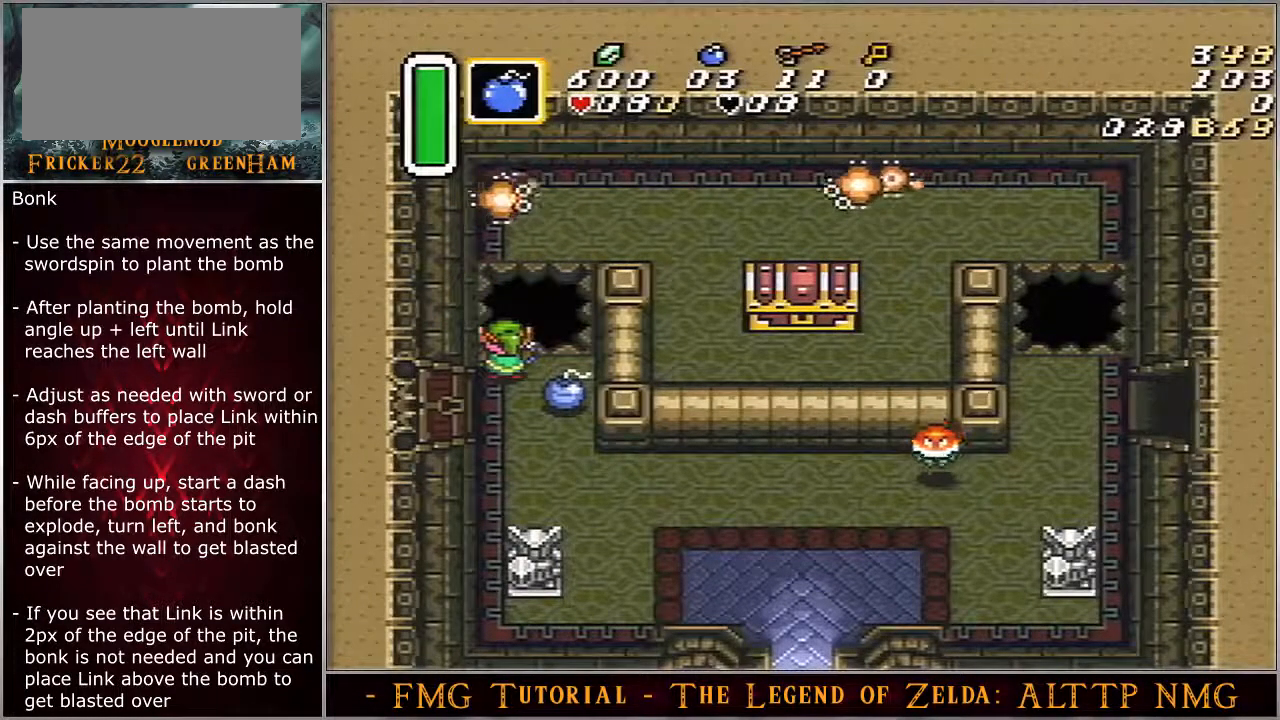
{"buttons": [], "events": []}
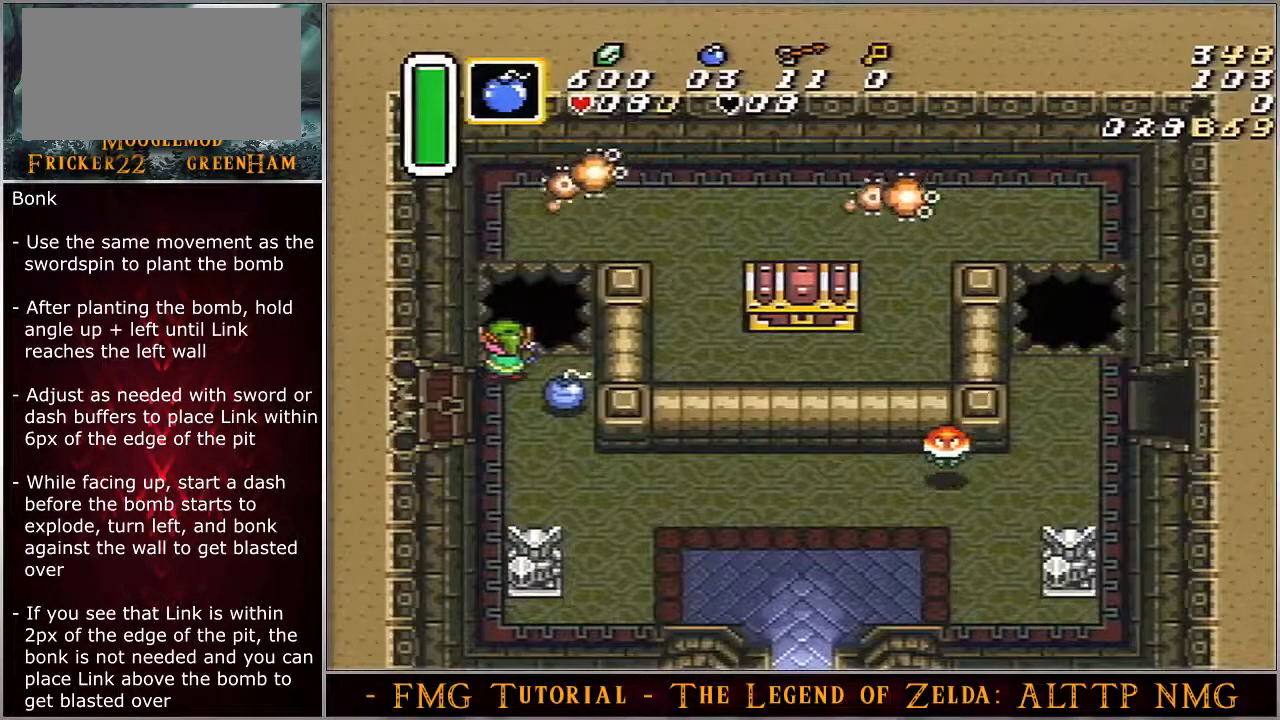
{"buttons": ["A"], "events": [[83, "A", "down"]]}
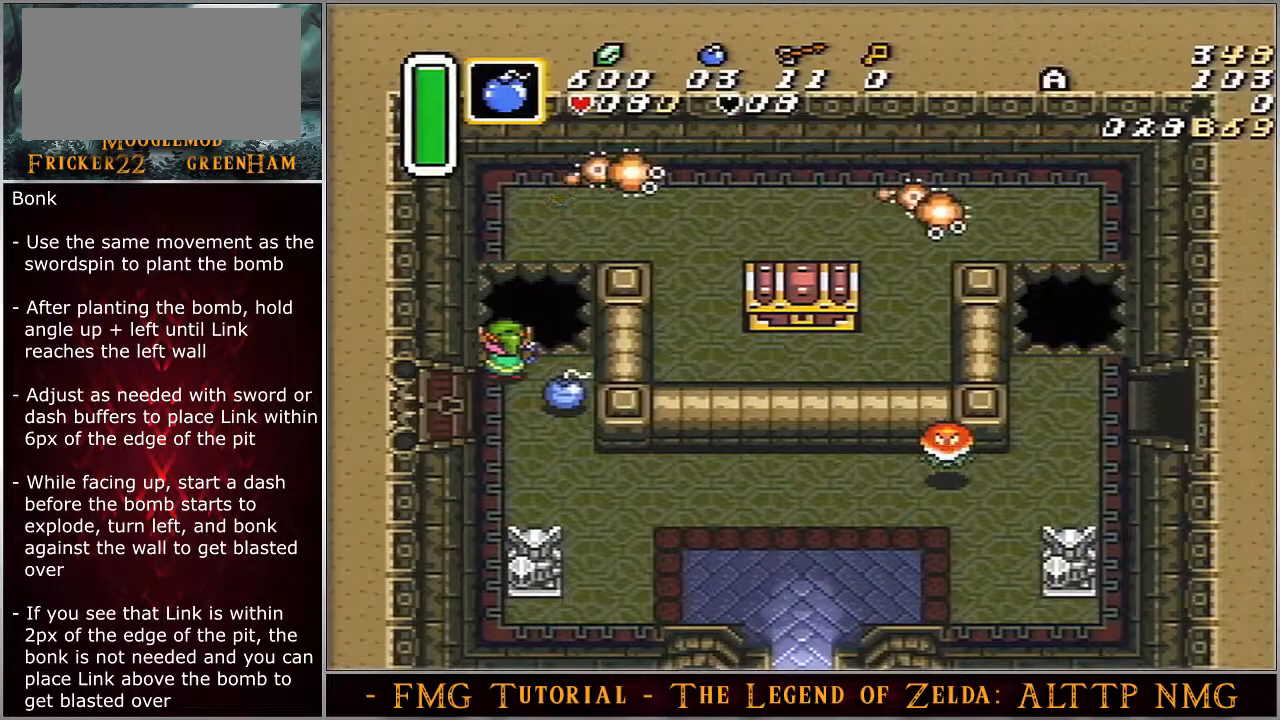
{"buttons": ["A"], "events": []}
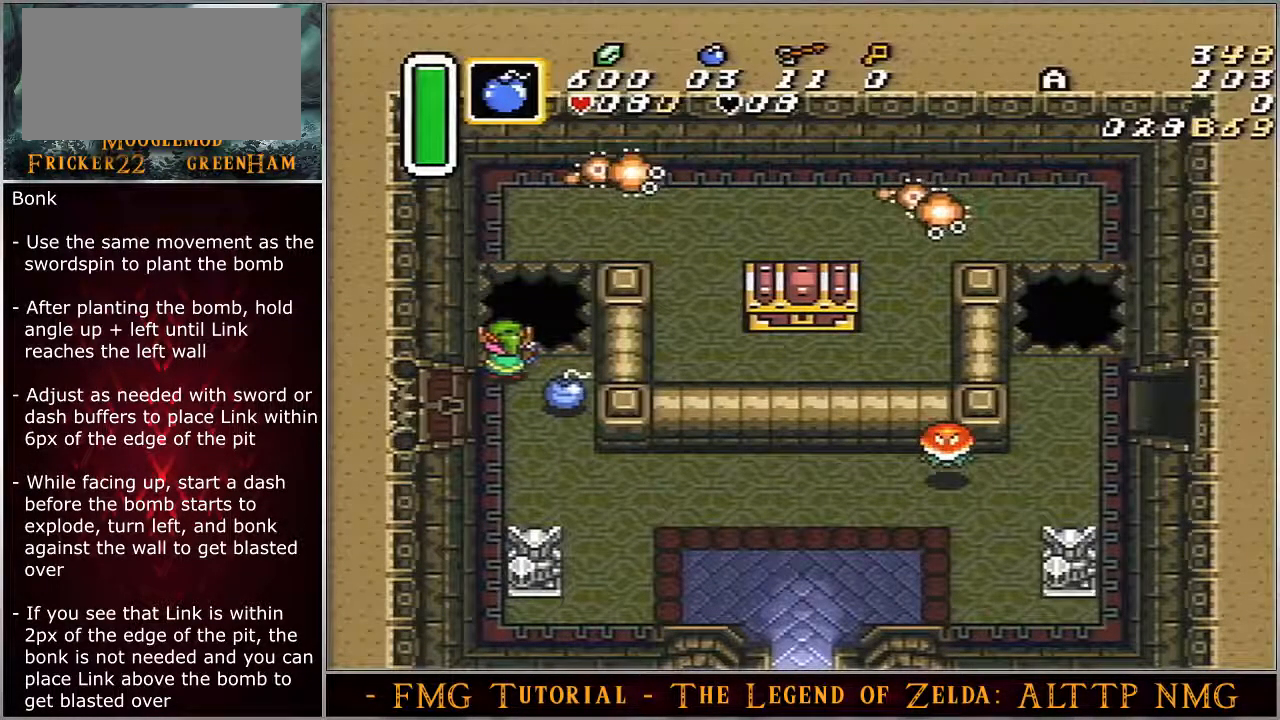
{"buttons": ["A"], "events": []}
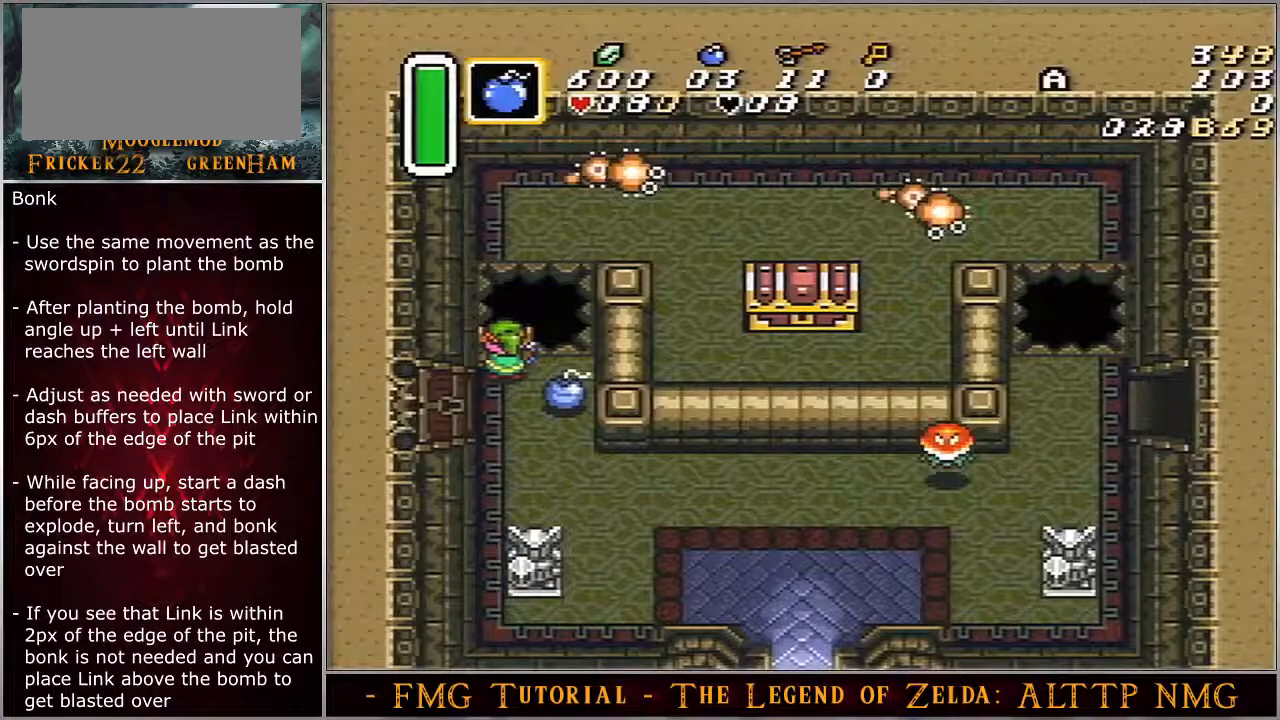
{"buttons": ["A"], "events": []}
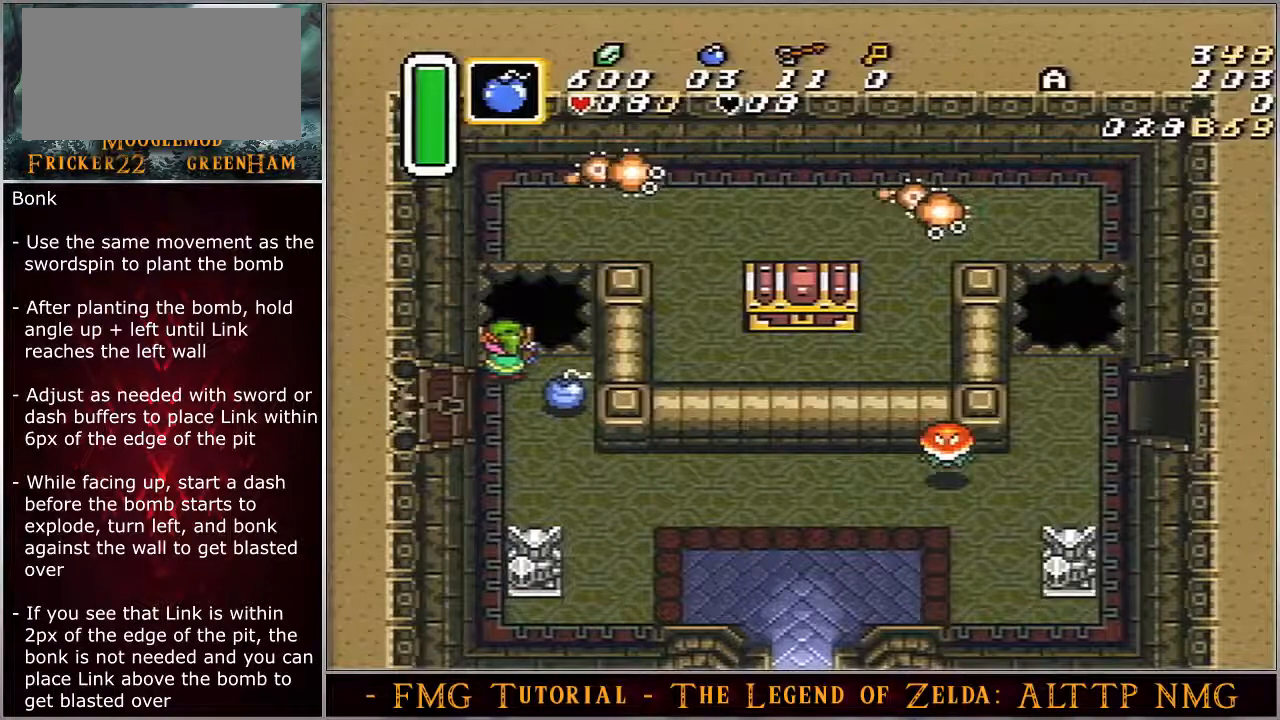
{"buttons": ["A"], "events": []}
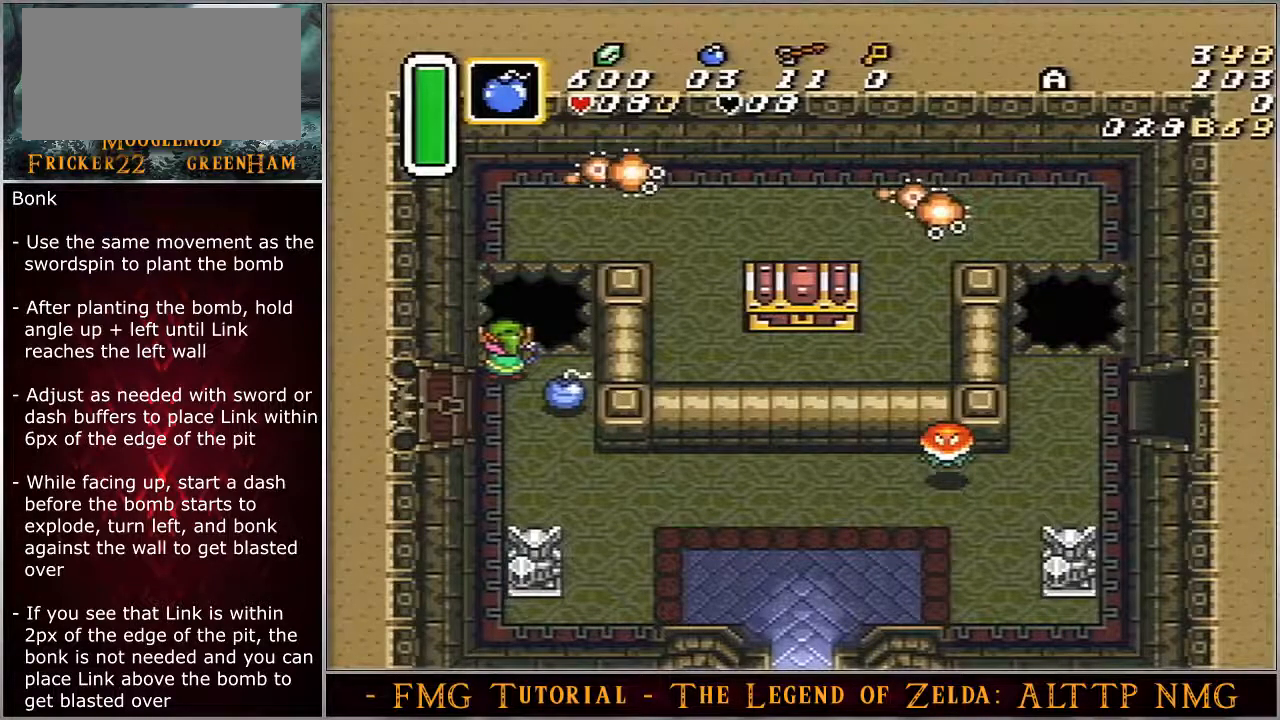
{"buttons": ["A"], "events": []}
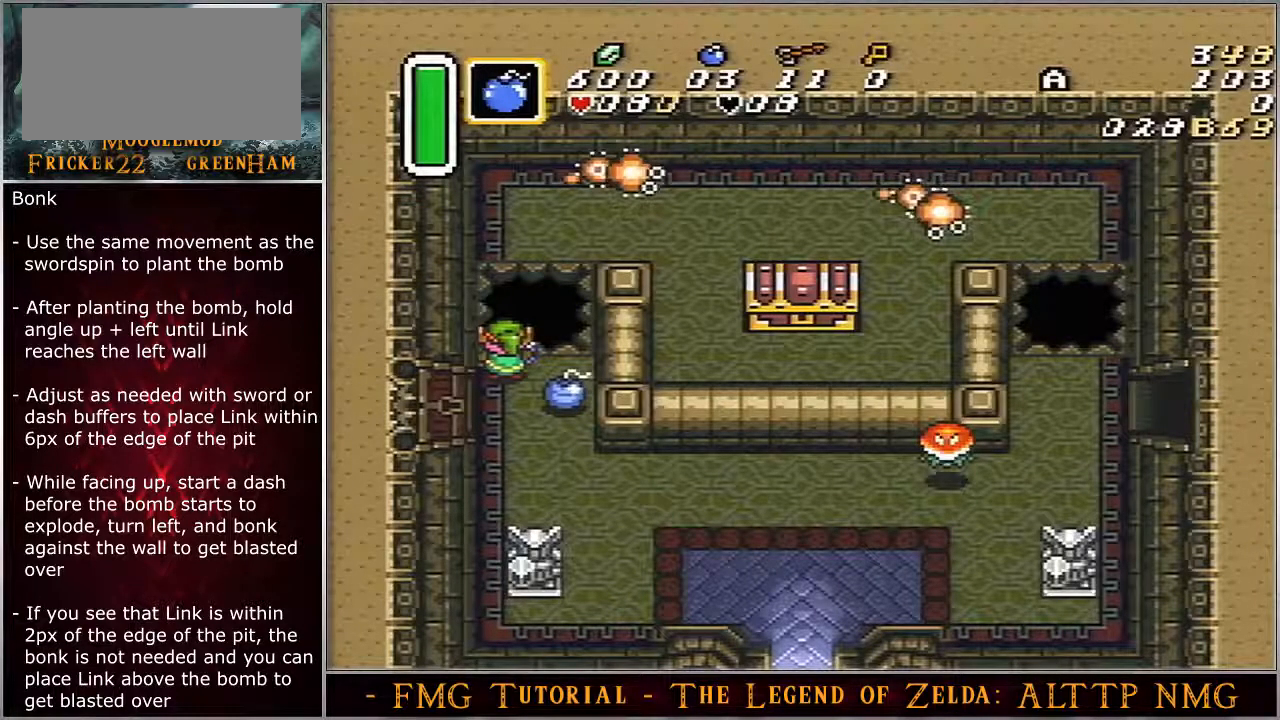
{"buttons": ["A"], "events": []}
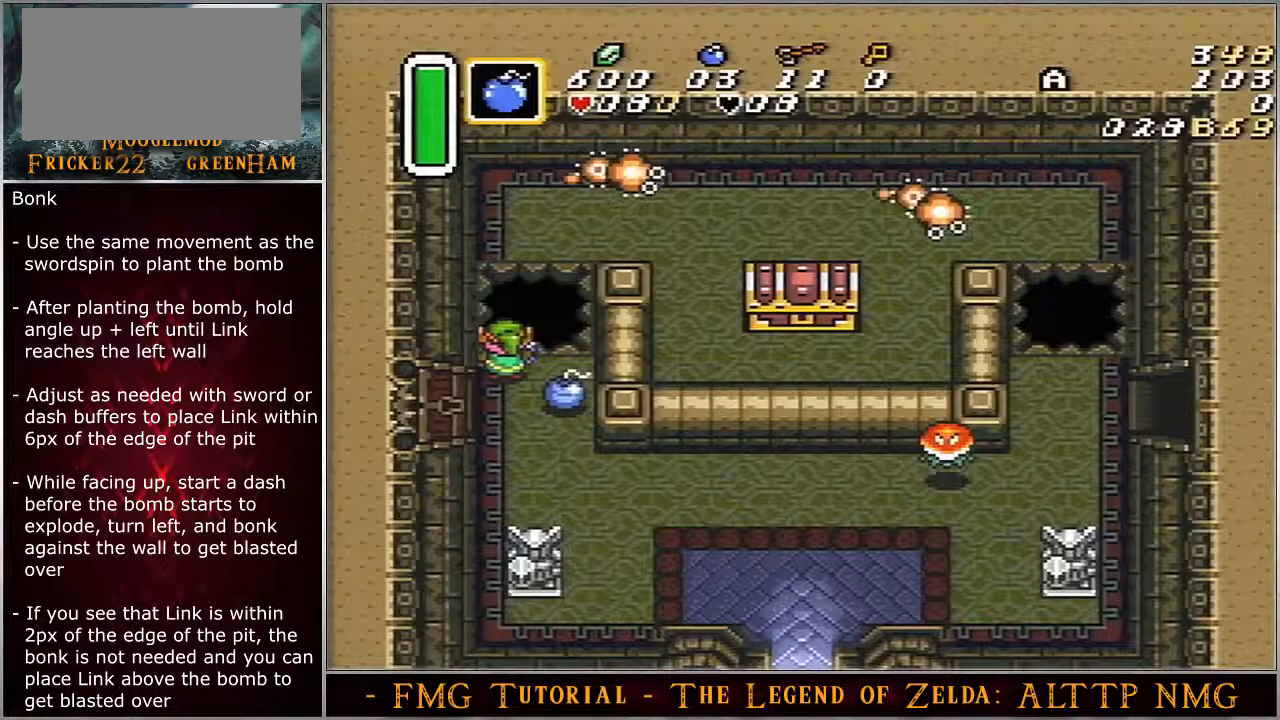
{"buttons": ["A"], "events": []}
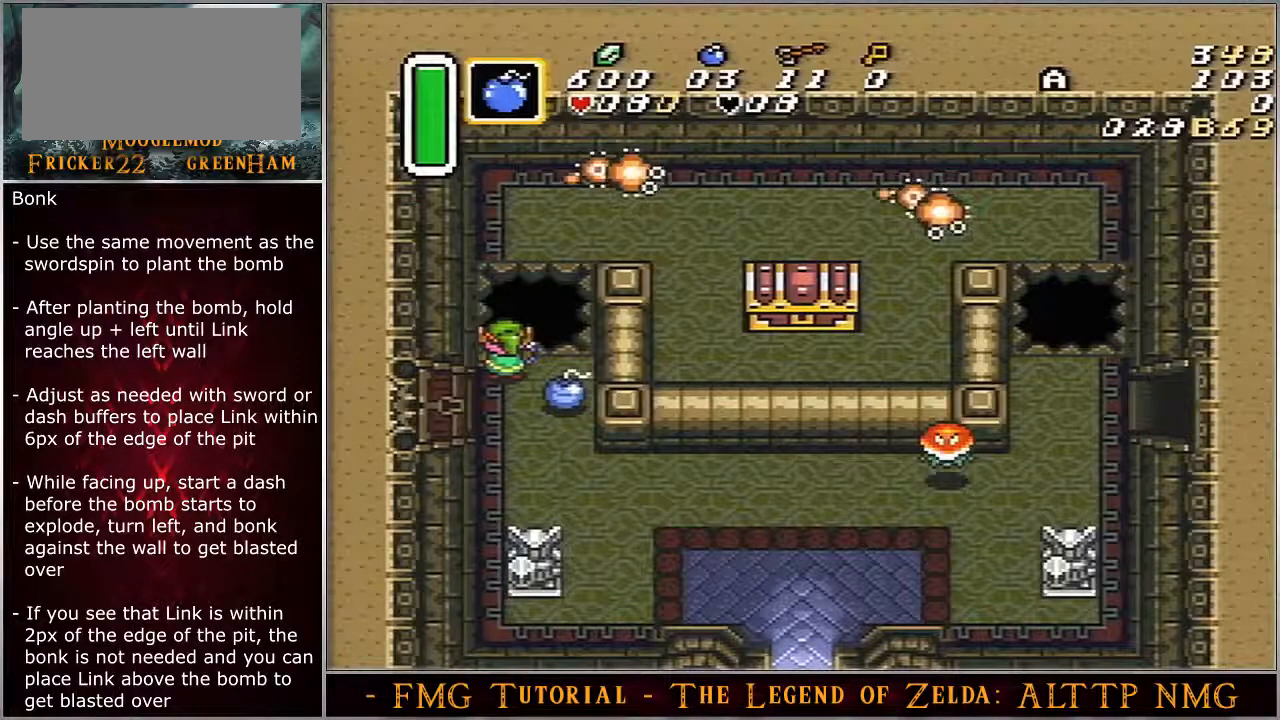
{"buttons": ["A"], "events": []}
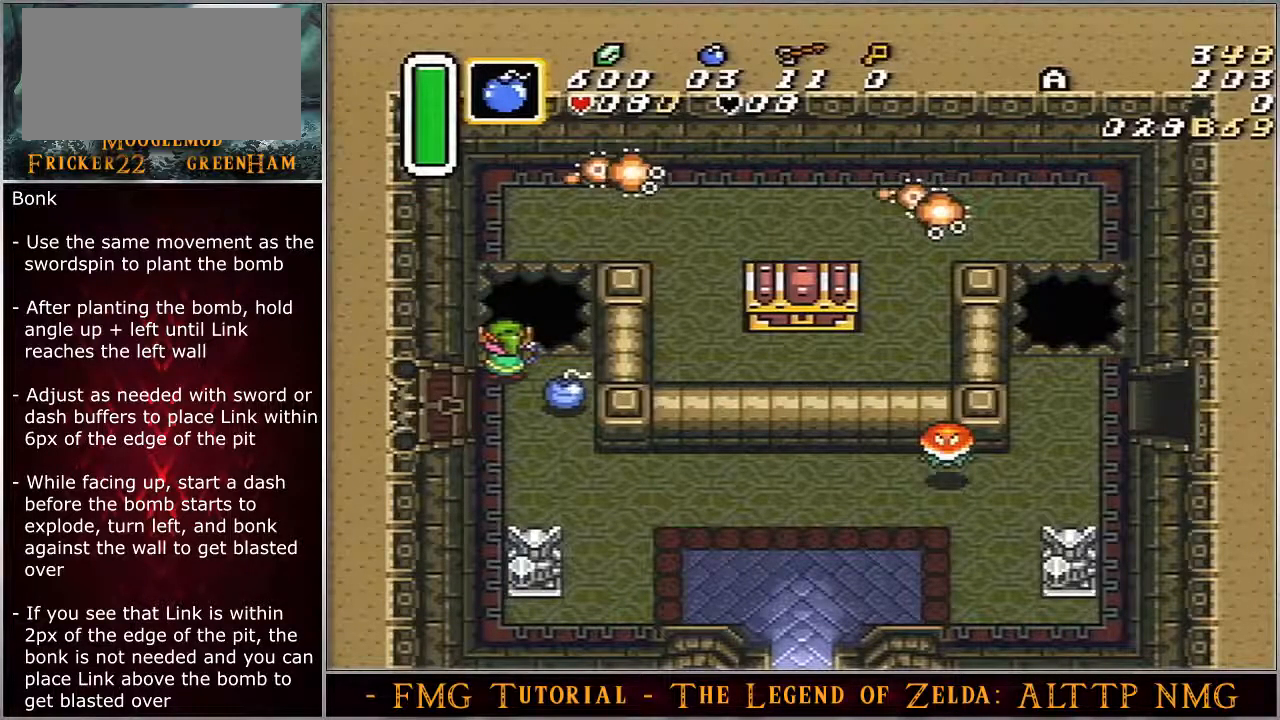
{"buttons": ["A"], "events": []}
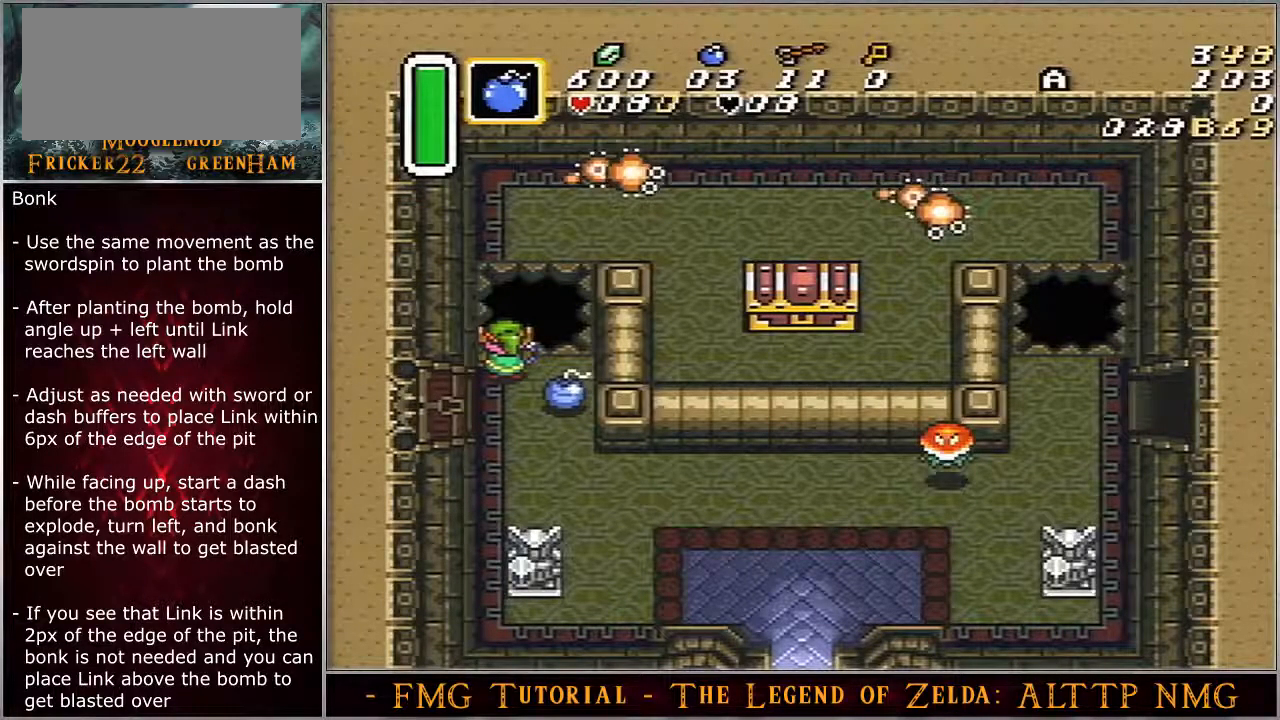
{"buttons": ["A"], "events": []}
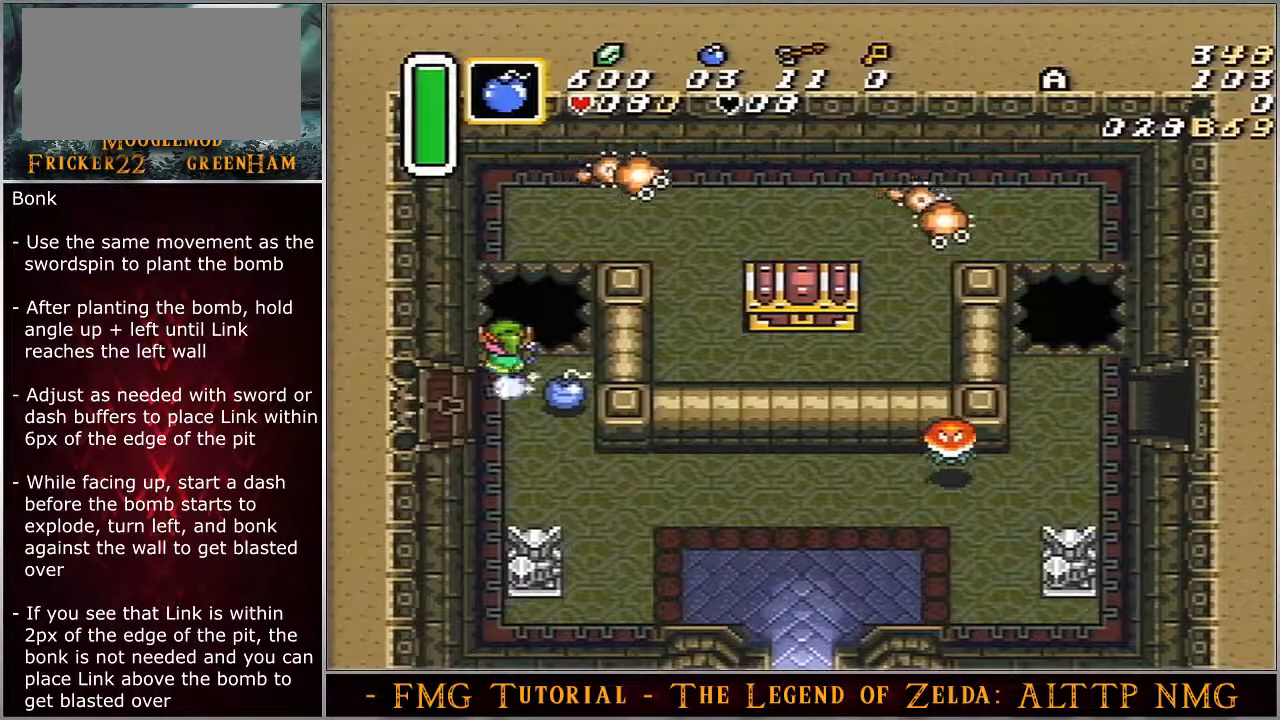
{"buttons": ["A"], "events": []}
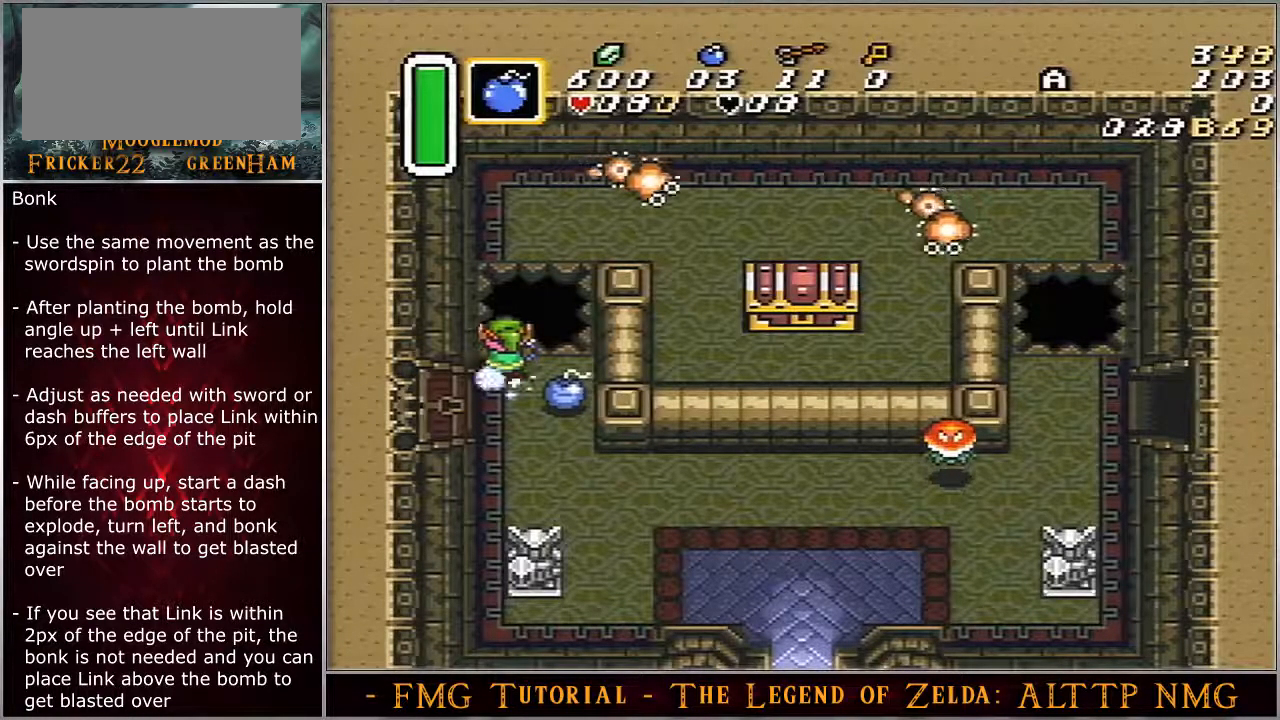
{"buttons": ["A"], "events": []}
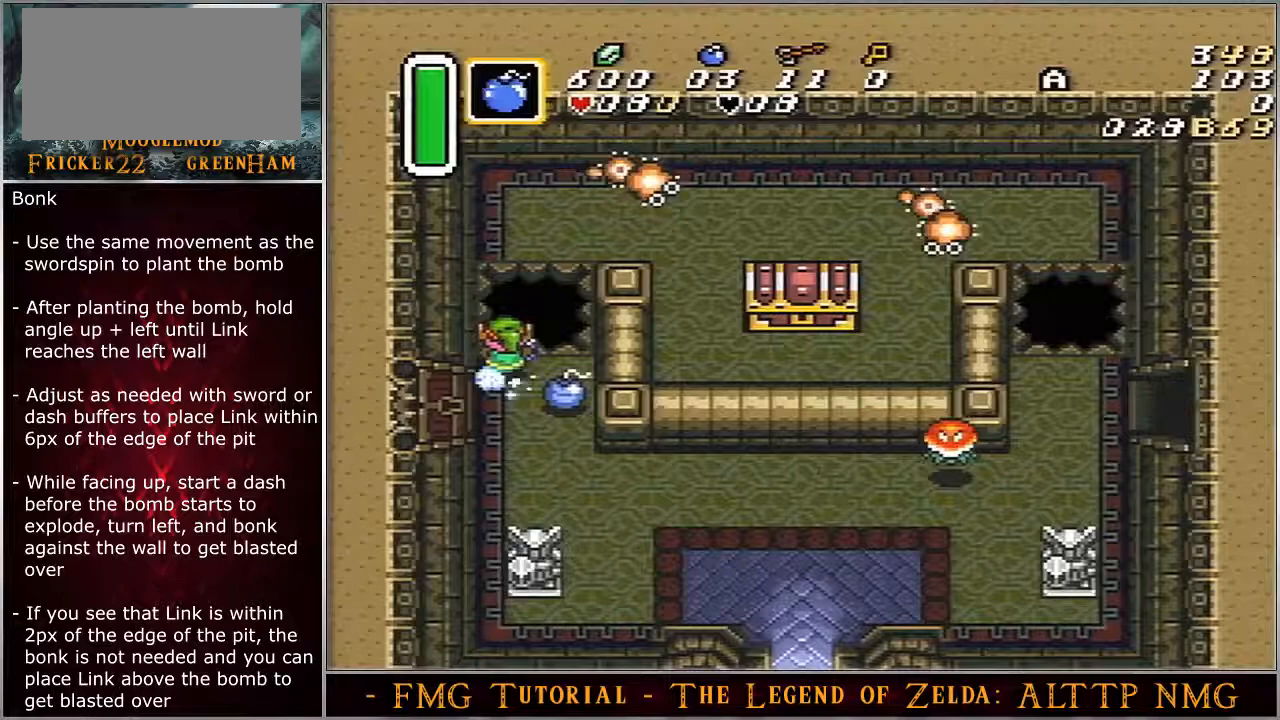
{"buttons": ["A"], "events": []}
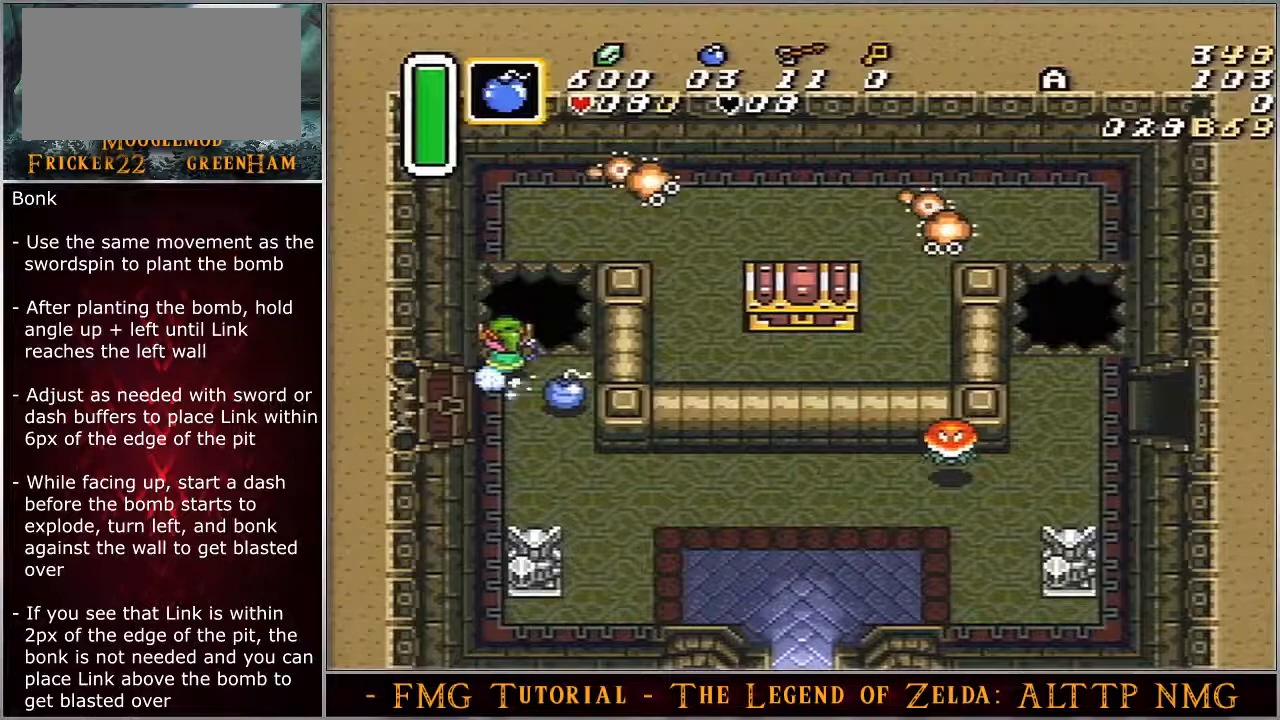
{"buttons": ["A"], "events": []}
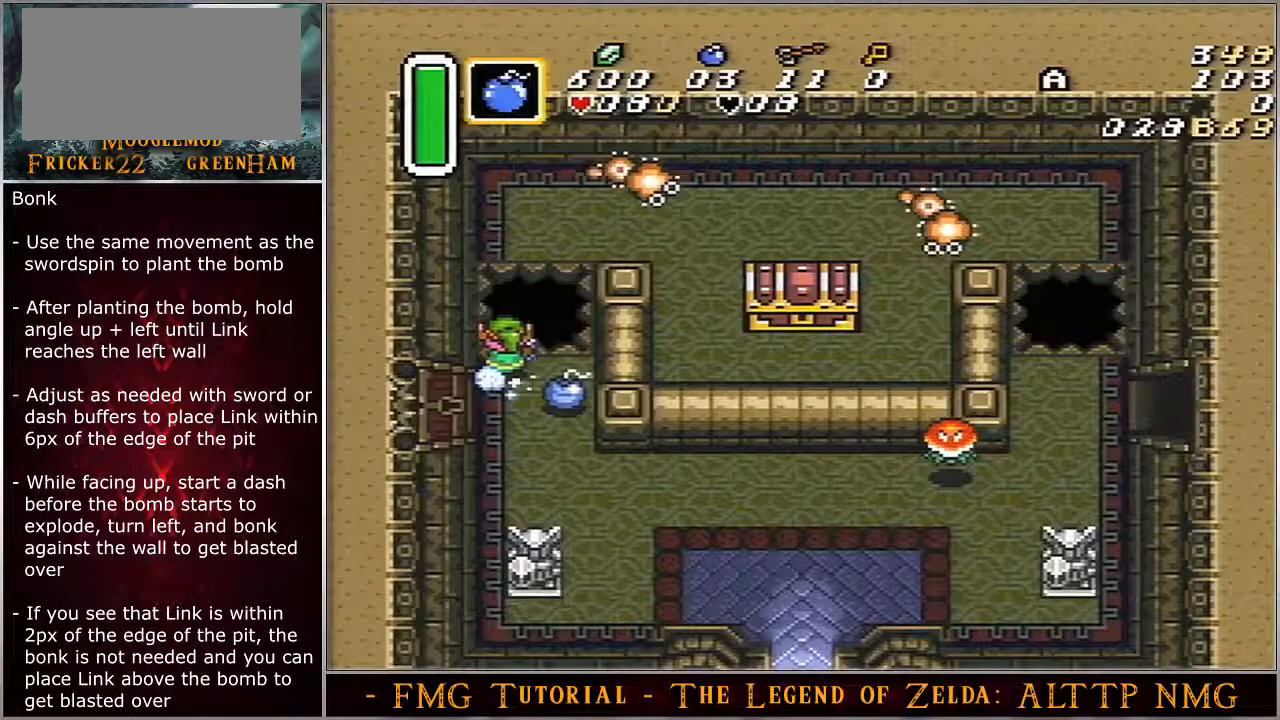
{"buttons": ["A"], "events": []}
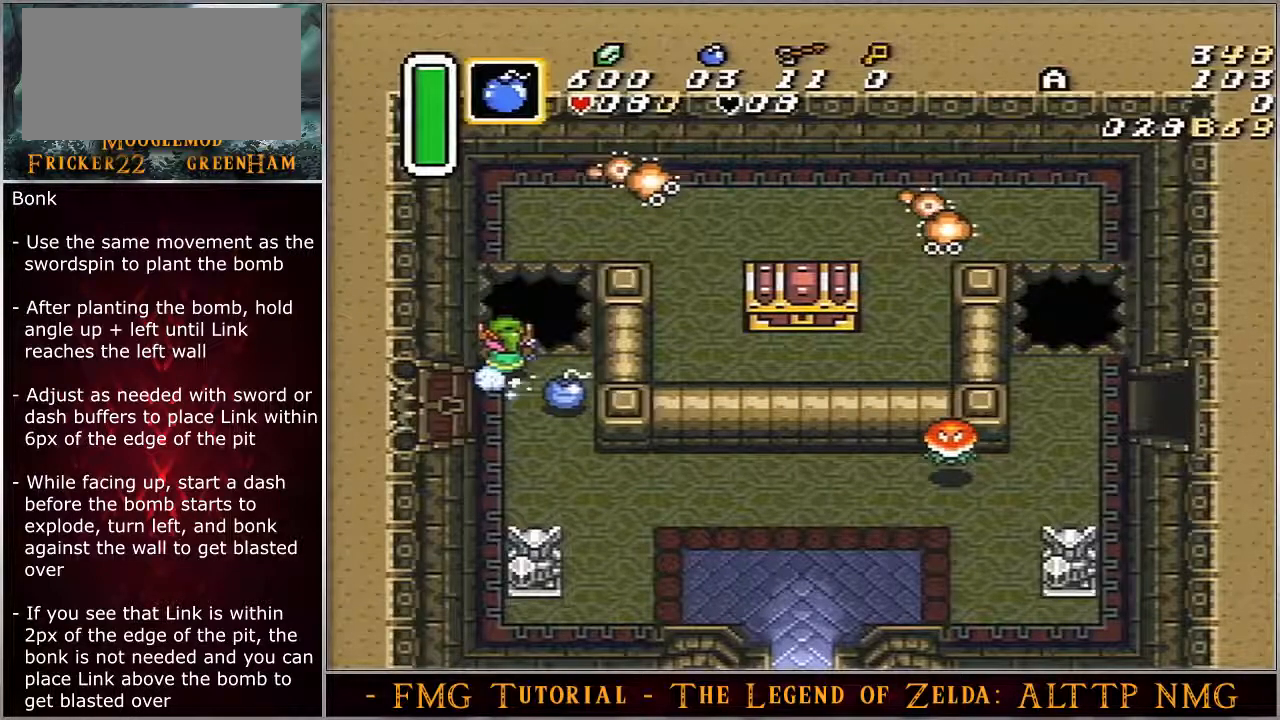
{"buttons": ["A"], "events": [[217, "DPAD_LEFT", "down"], [283, "DPAD_LEFT", "up"]]}